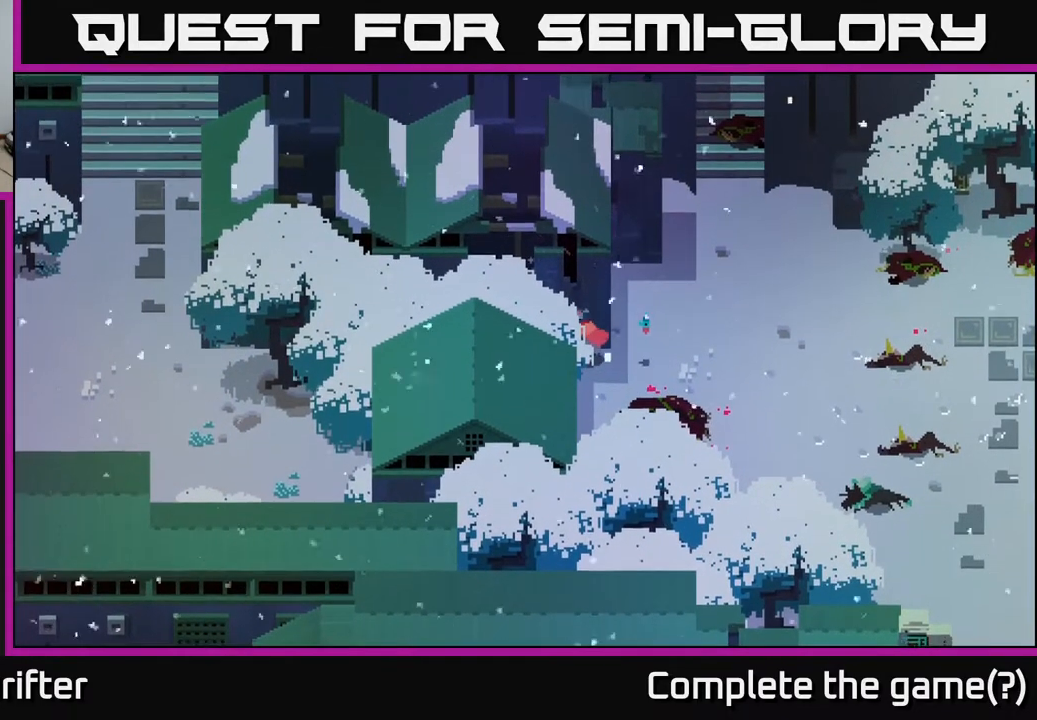
Gameplay with a controller (Xbox layout); each line is a JSON object with the inputs held at the frame after it. "events" lists button and stick changes between this image and that frame as [ms after this image, input, new state], when the widget could be followed in between.
{"buttons": [], "left_stick": "down", "right_stick": "center", "events": [[150, "left_stick", "down"]]}
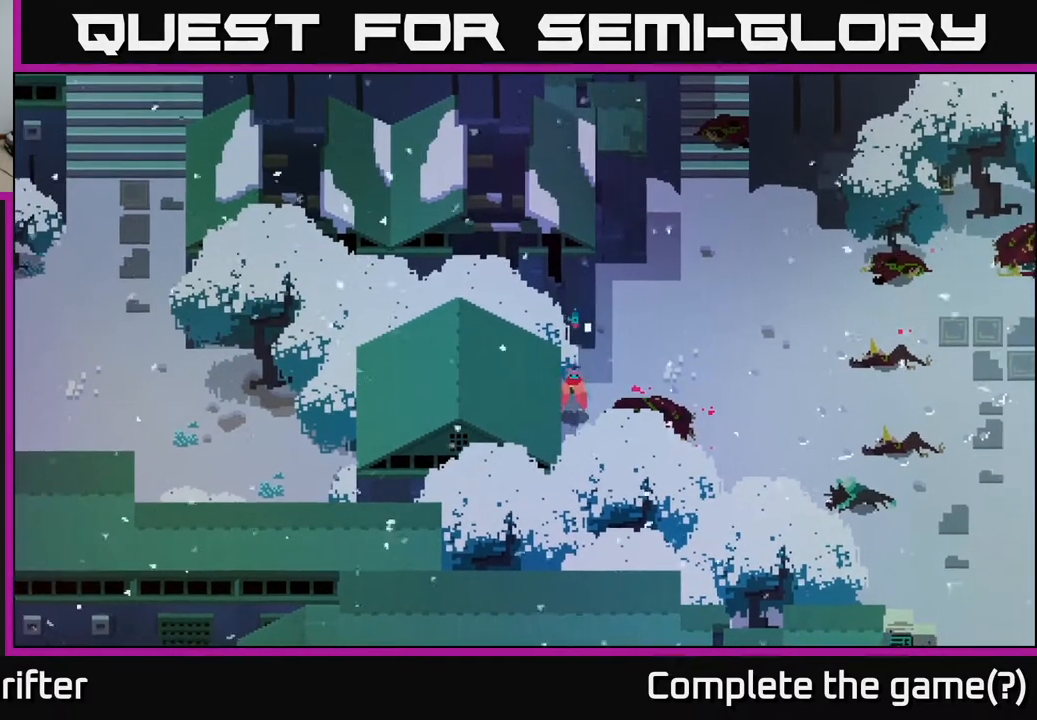
{"buttons": [], "left_stick": "down-right", "right_stick": "center", "events": [[483, "left_stick", "down-right"]]}
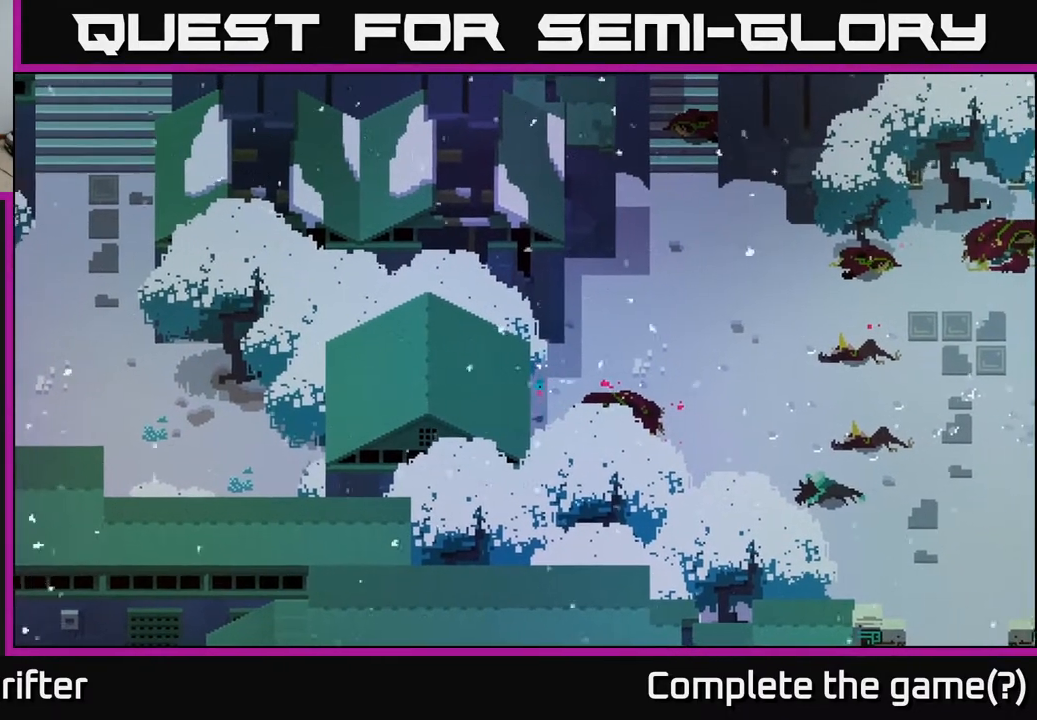
{"buttons": [], "left_stick": "down-left", "right_stick": "center", "events": [[133, "left_stick", "down"], [267, "left_stick", "down-left"]]}
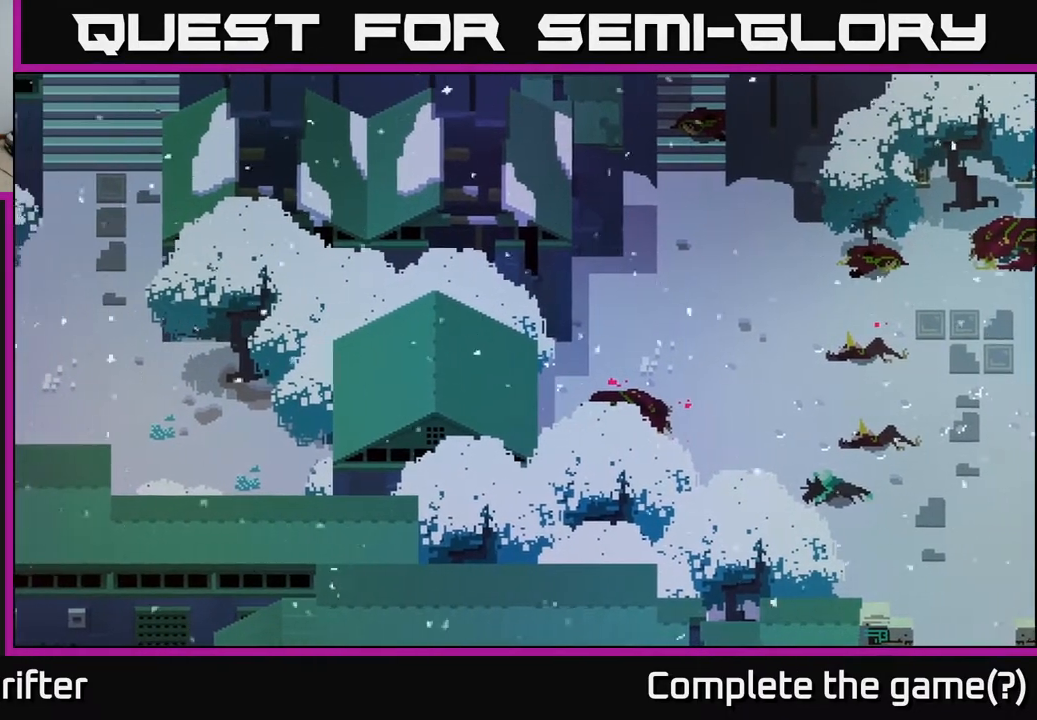
{"buttons": [], "left_stick": "up-left", "right_stick": "center", "events": [[133, "left_stick", "left"], [500, "left_stick", "up-left"]]}
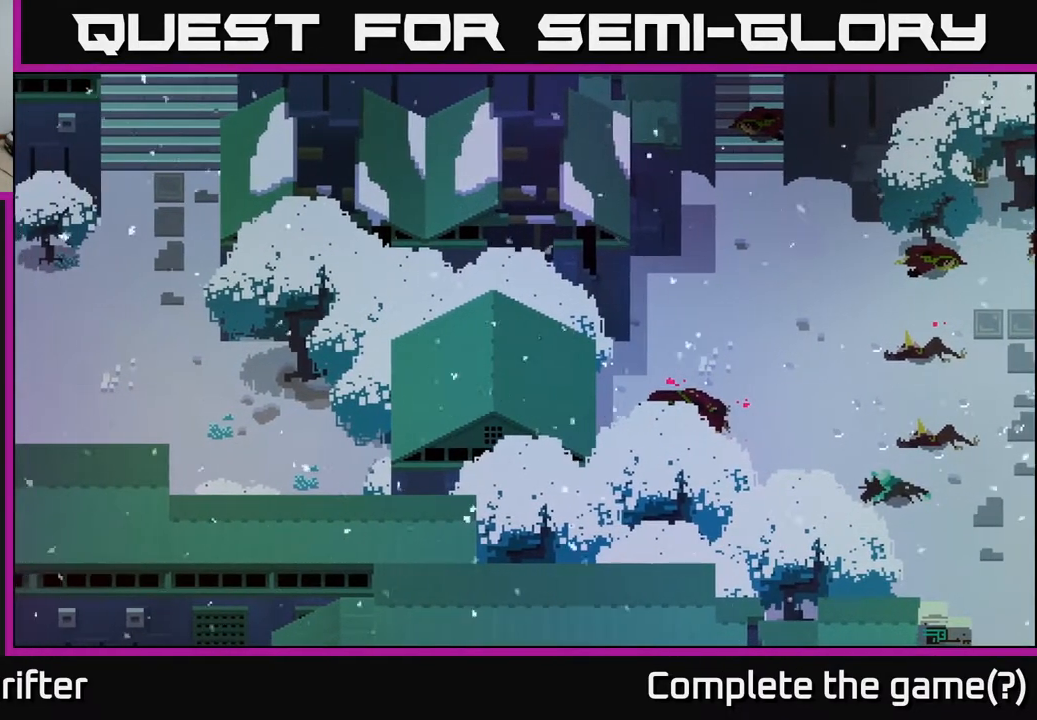
{"buttons": [], "left_stick": "left", "right_stick": "center", "events": [[367, "left_stick", "left"]]}
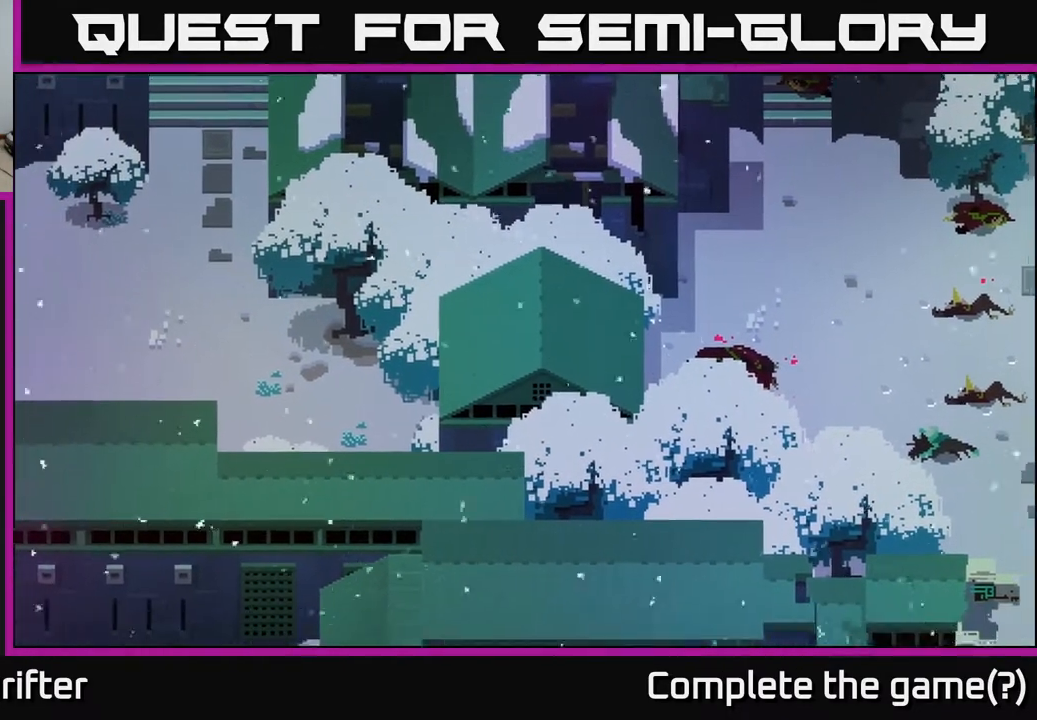
{"buttons": [], "left_stick": "left", "right_stick": "center", "events": [[33, "left_stick", "down-left"], [233, "left_stick", "left"], [333, "left_stick", "up-left"], [483, "left_stick", "left"]]}
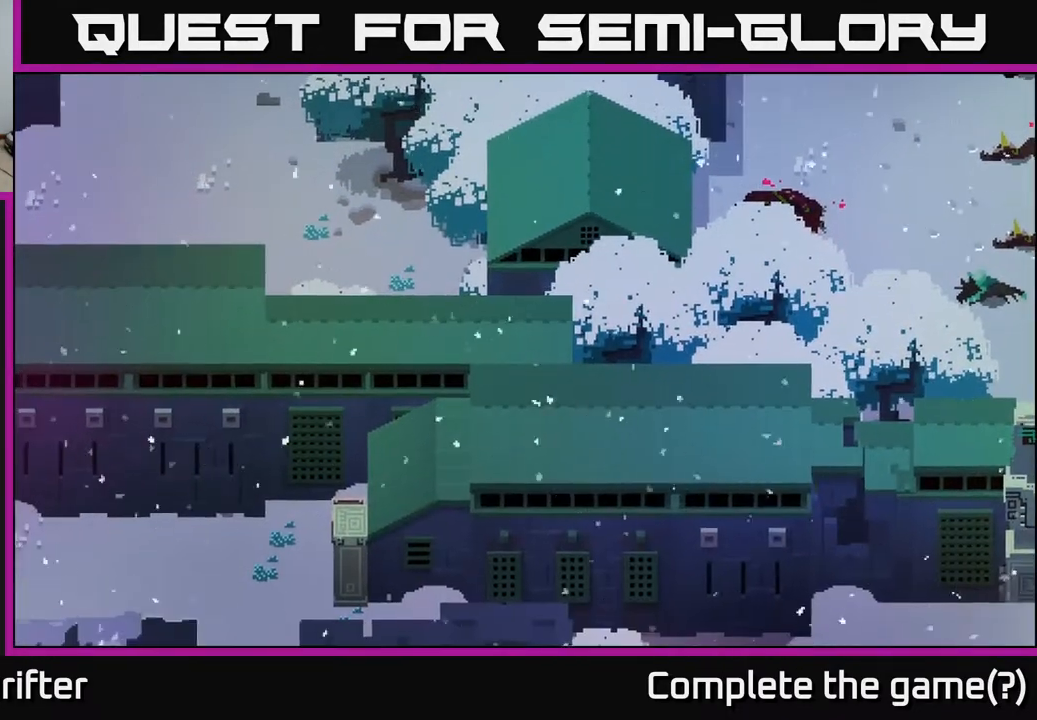
{"buttons": [], "left_stick": "down-left", "right_stick": "center", "events": [[83, "left_stick", "down-left"]]}
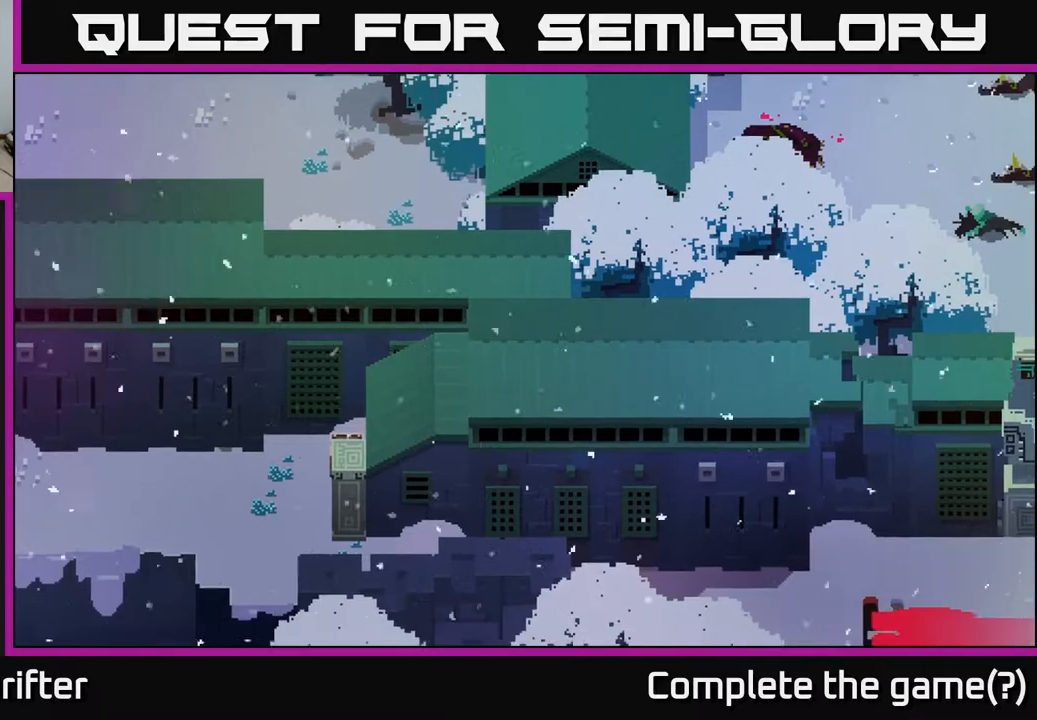
{"buttons": [], "left_stick": "up-left", "right_stick": "center", "events": [[83, "left_stick", "left"], [233, "left_stick", "up-left"]]}
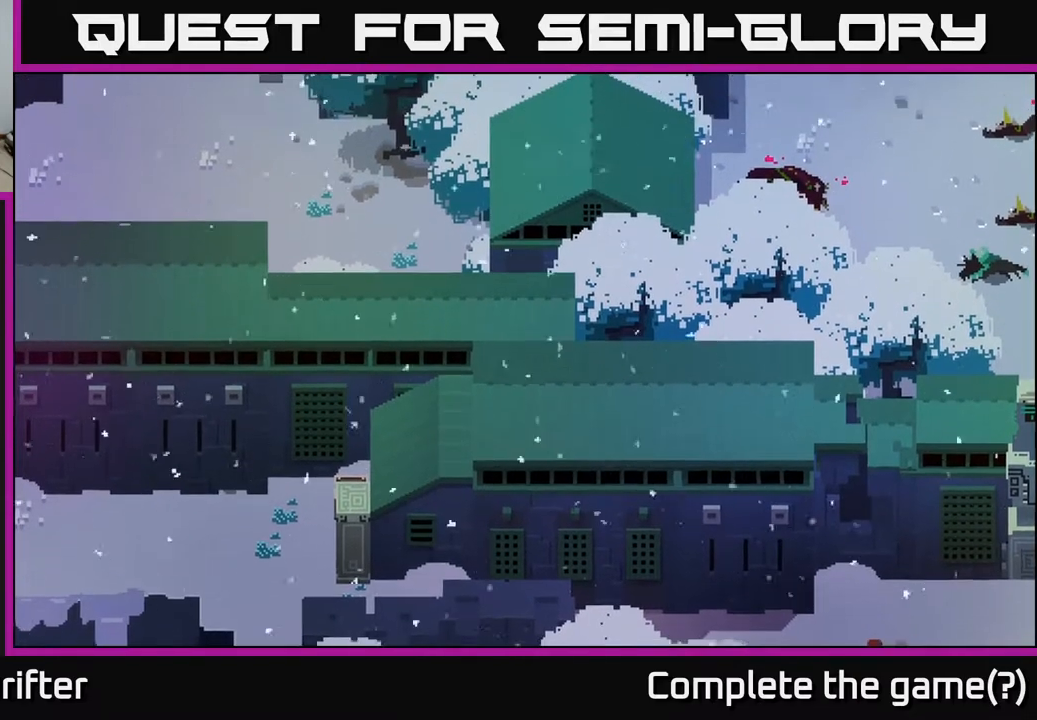
{"buttons": [], "left_stick": "left", "right_stick": "center", "events": [[433, "left_stick", "left"]]}
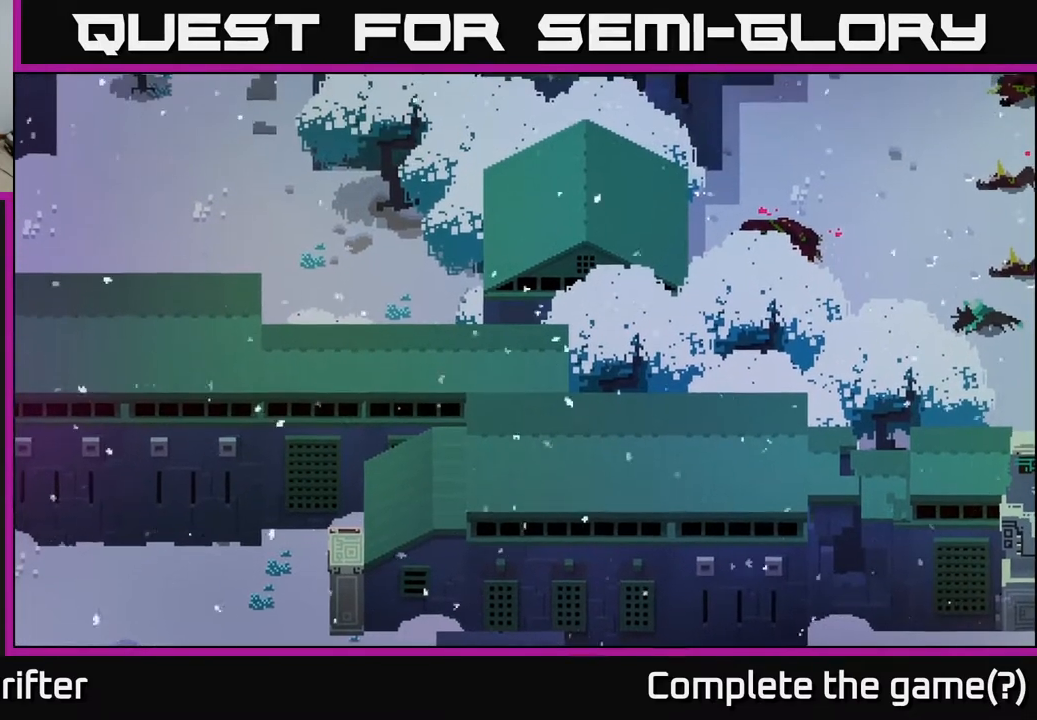
{"buttons": [], "left_stick": "down", "right_stick": "center", "events": [[33, "A", "down"], [200, "A", "up"], [383, "left_stick", "down-left"], [483, "left_stick", "down"]]}
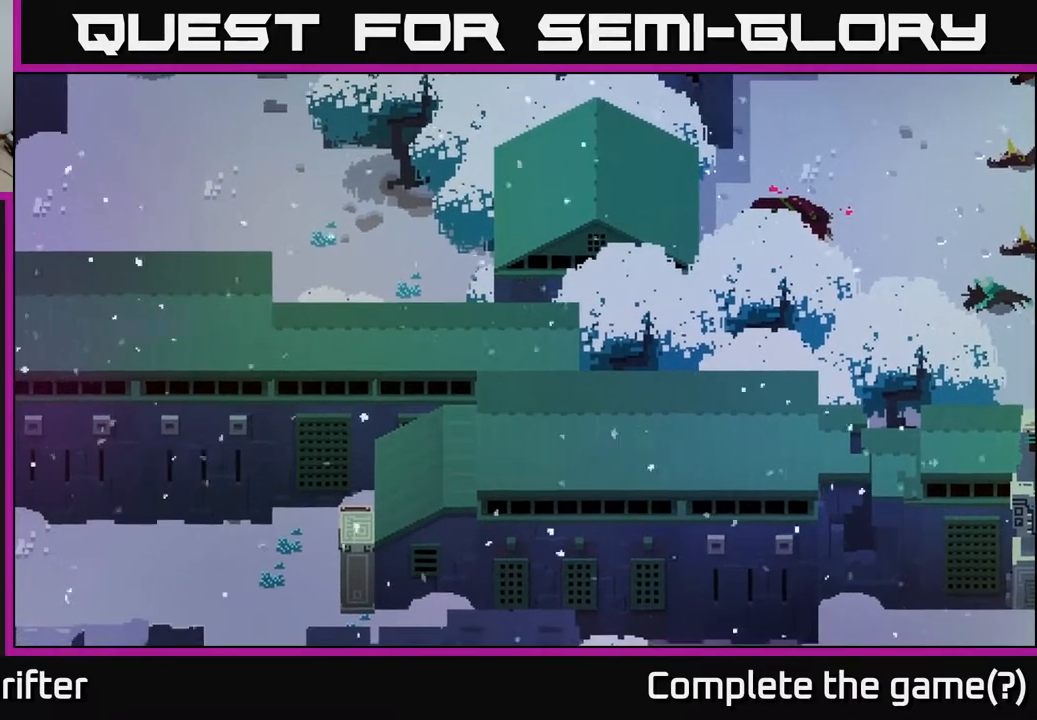
{"buttons": [], "left_stick": "down-right", "right_stick": "center", "events": [[100, "left_stick", "down-right"]]}
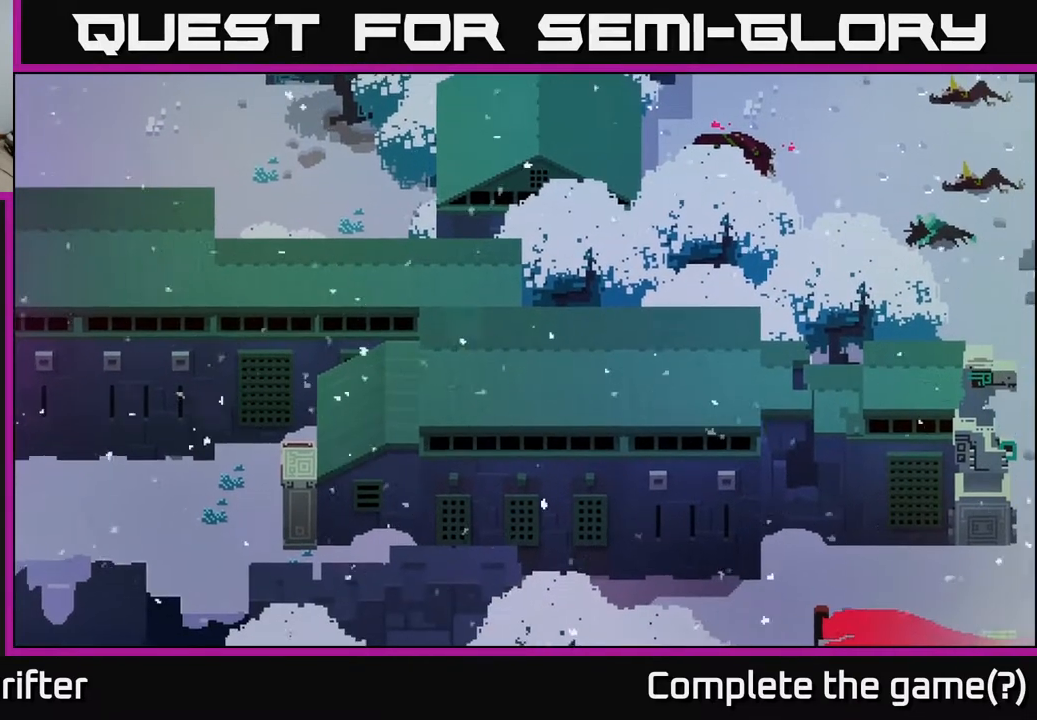
{"buttons": [], "left_stick": "left", "right_stick": "center", "events": [[233, "left_stick", "down"], [333, "left_stick", "down-left"], [500, "left_stick", "left"]]}
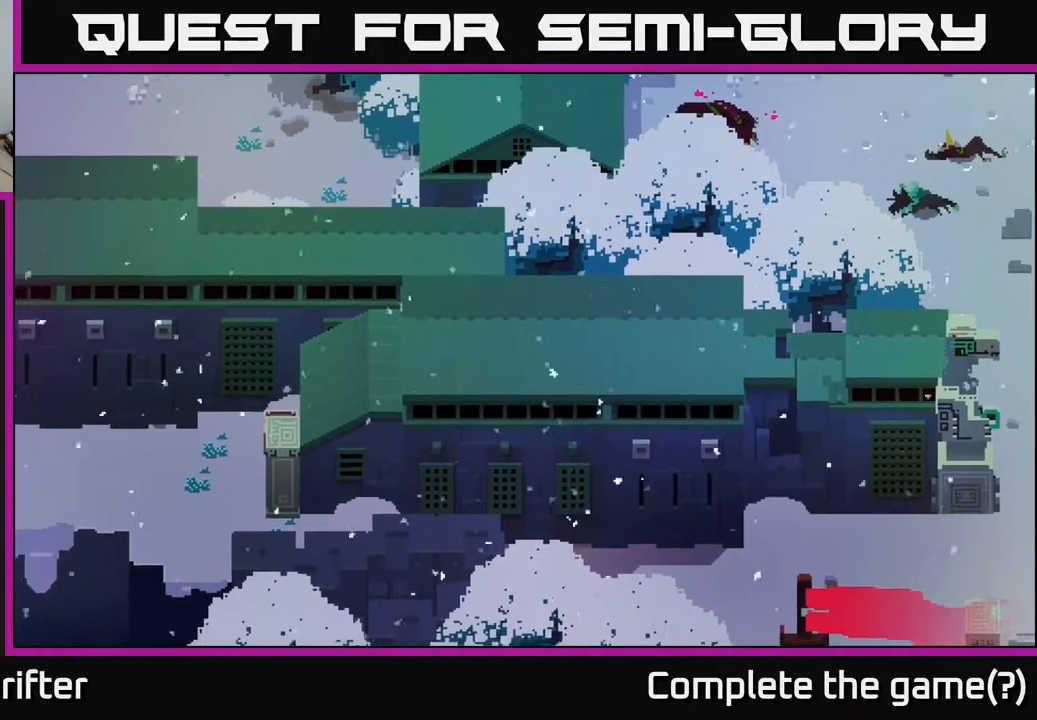
{"buttons": [], "left_stick": "up-left", "right_stick": "center", "events": [[317, "left_stick", "up-left"]]}
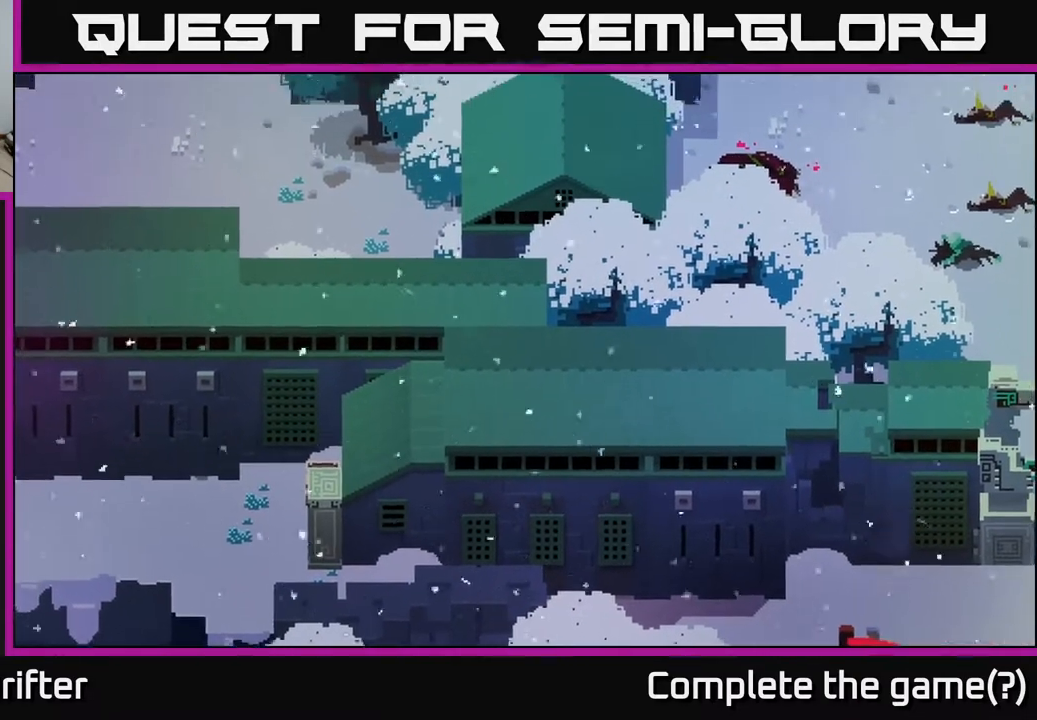
{"buttons": [], "left_stick": "up-left", "right_stick": "up-left", "events": [[83, "left_stick", "up"], [300, "left_stick", "up-left"], [450, "right_stick", "up-left"]]}
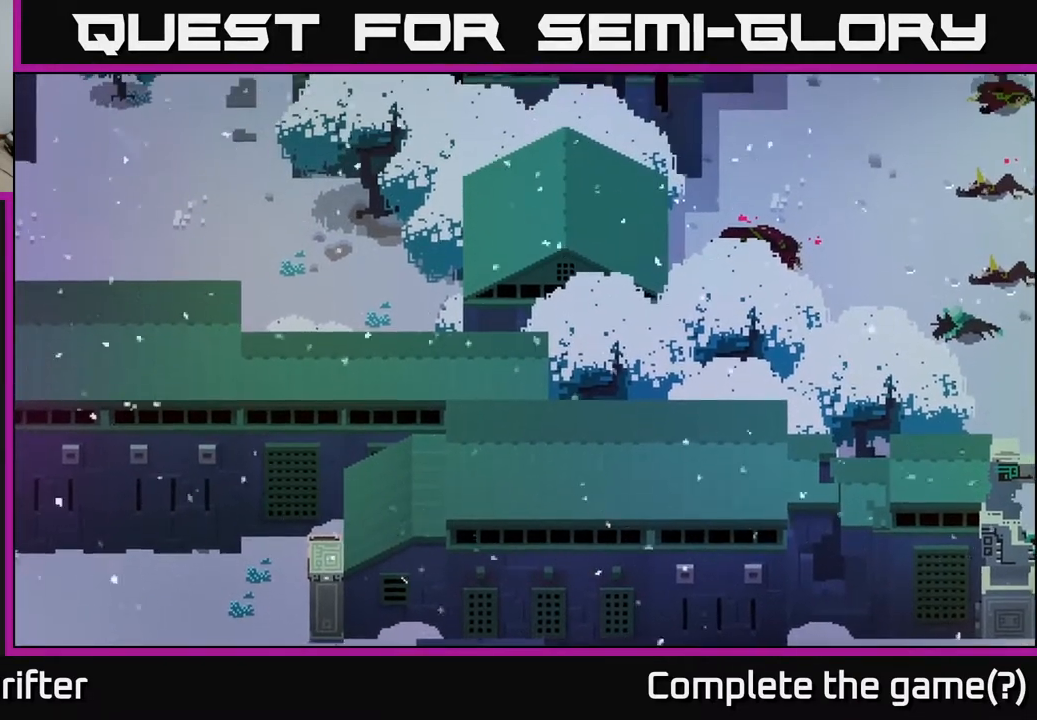
{"buttons": [], "left_stick": "up", "right_stick": "center", "events": [[83, "left_stick", "up"], [283, "right_stick", "center"]]}
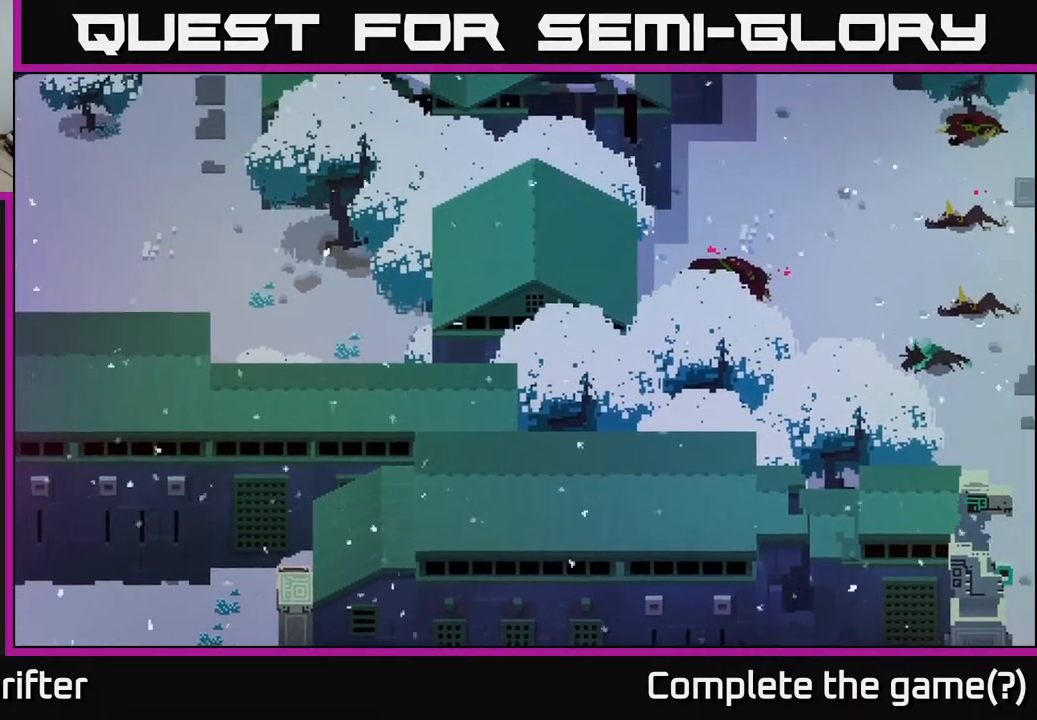
{"buttons": [], "left_stick": "up-right", "right_stick": "center", "events": [[267, "left_stick", "up-right"]]}
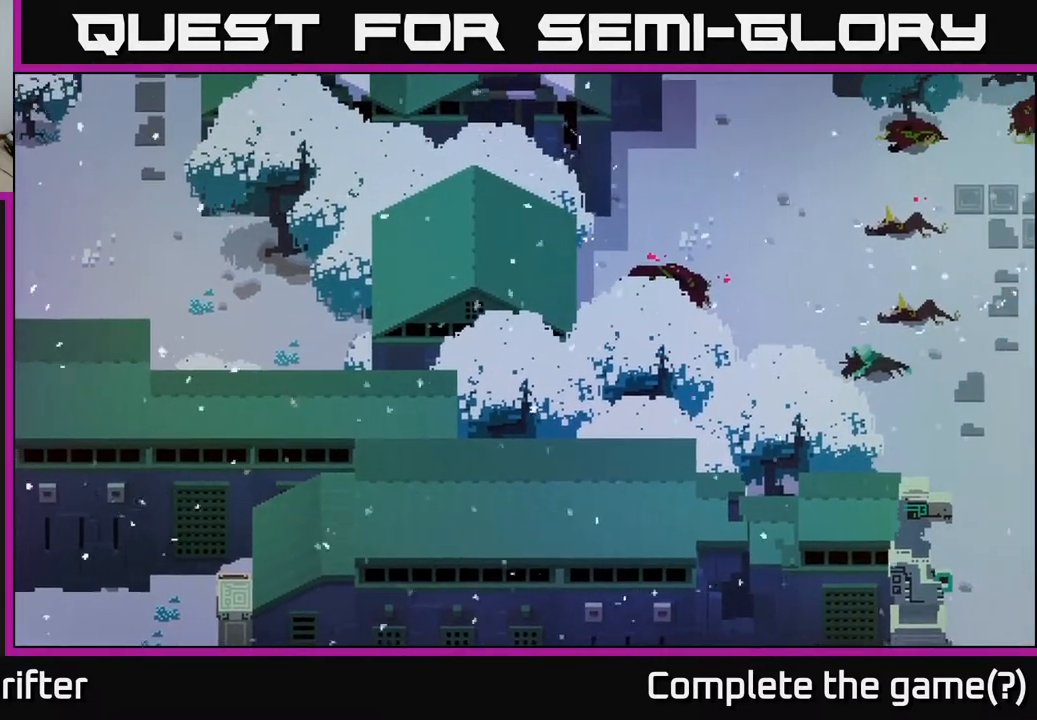
{"buttons": [], "left_stick": "up", "right_stick": "center", "events": [[333, "left_stick", "up"]]}
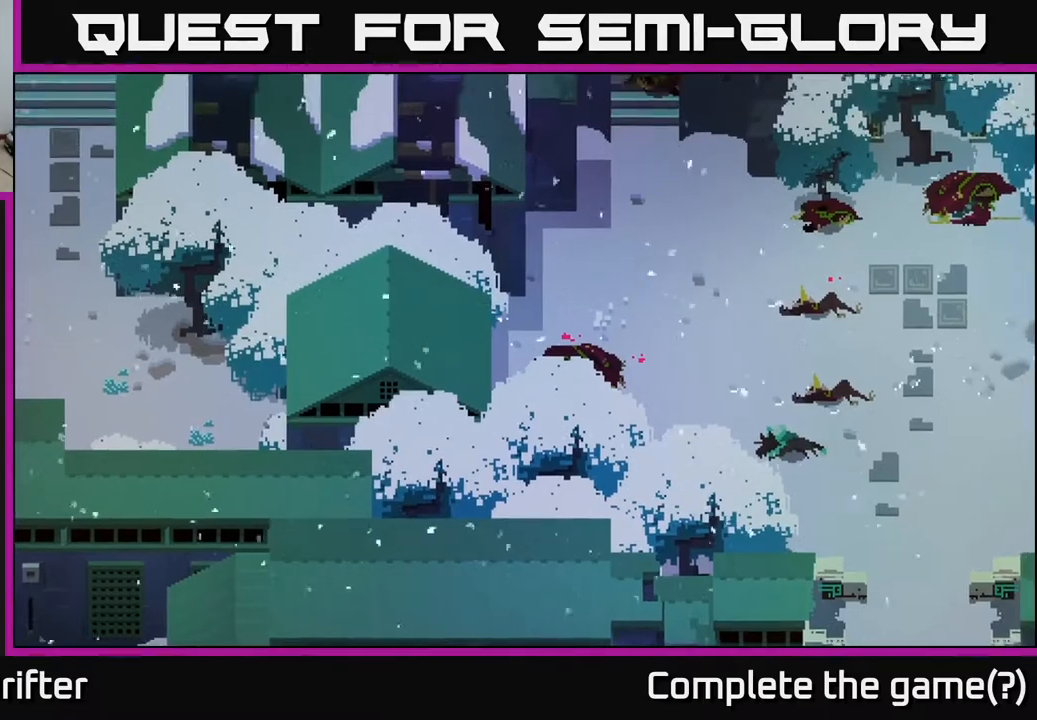
{"buttons": [], "left_stick": "up-left", "right_stick": "center", "events": [[117, "left_stick", "up-left"], [283, "left_stick", "up"], [417, "left_stick", "up-left"]]}
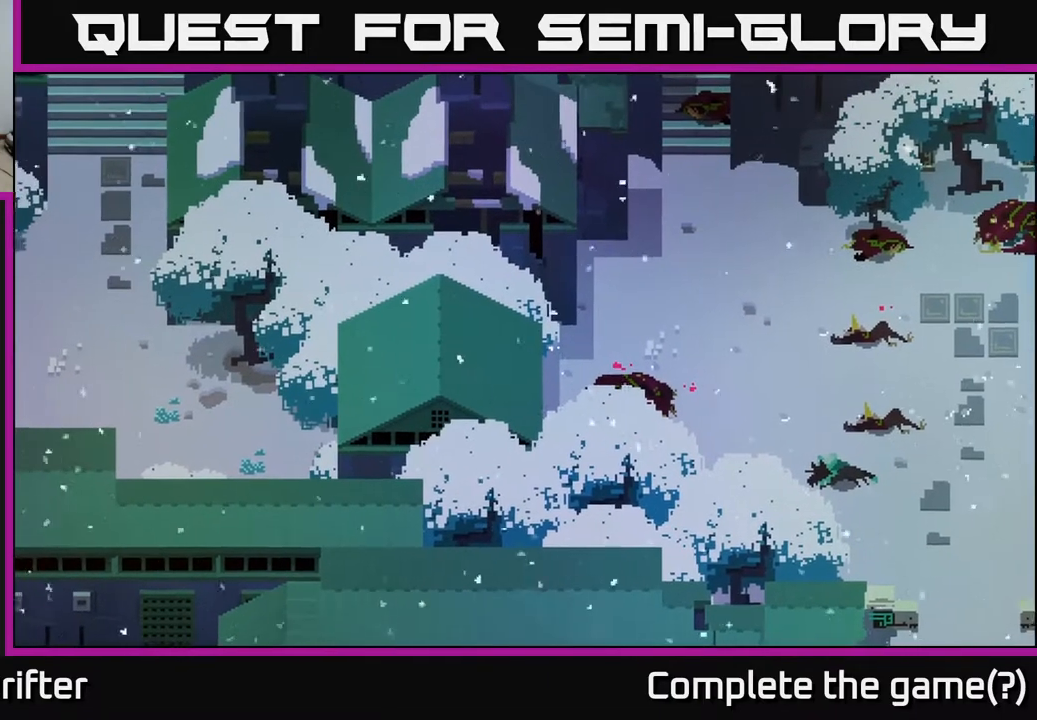
{"buttons": [], "left_stick": "up-right", "right_stick": "center", "events": [[283, "left_stick", "up-right"]]}
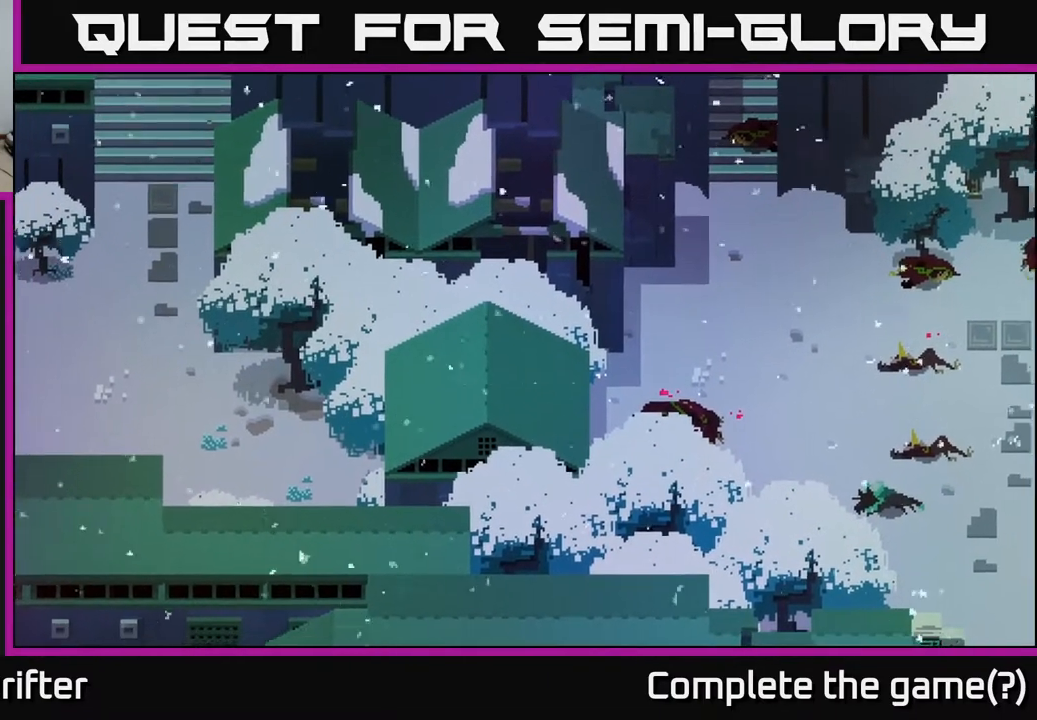
{"buttons": [], "left_stick": "up-right", "right_stick": "center", "events": []}
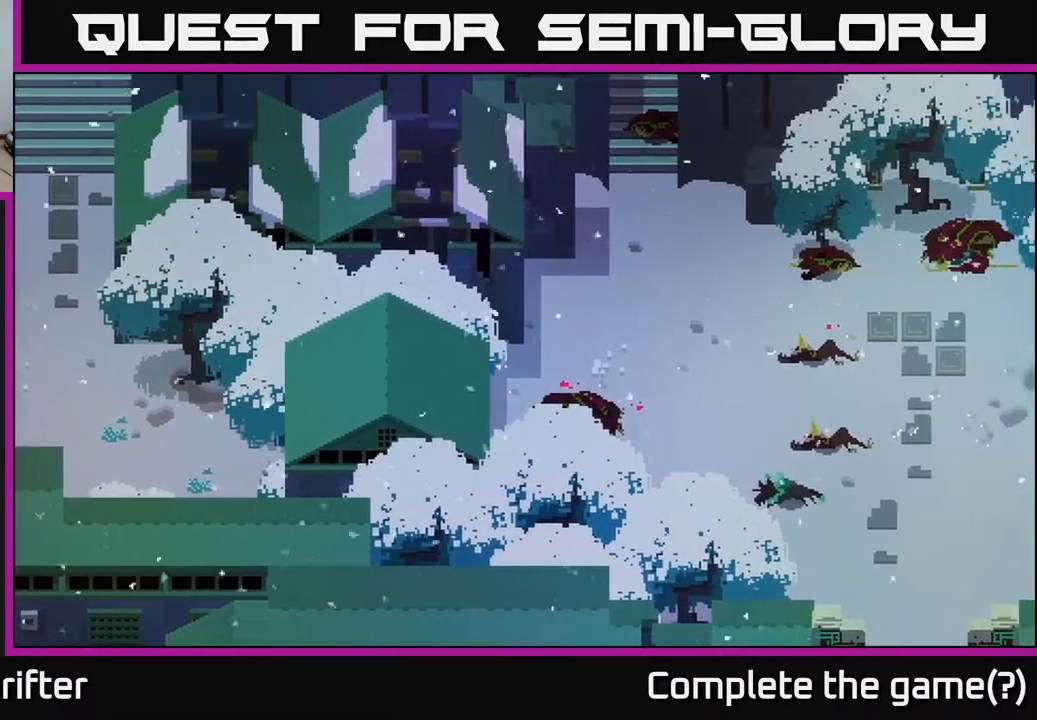
{"buttons": [], "left_stick": "up-right", "right_stick": "center", "events": []}
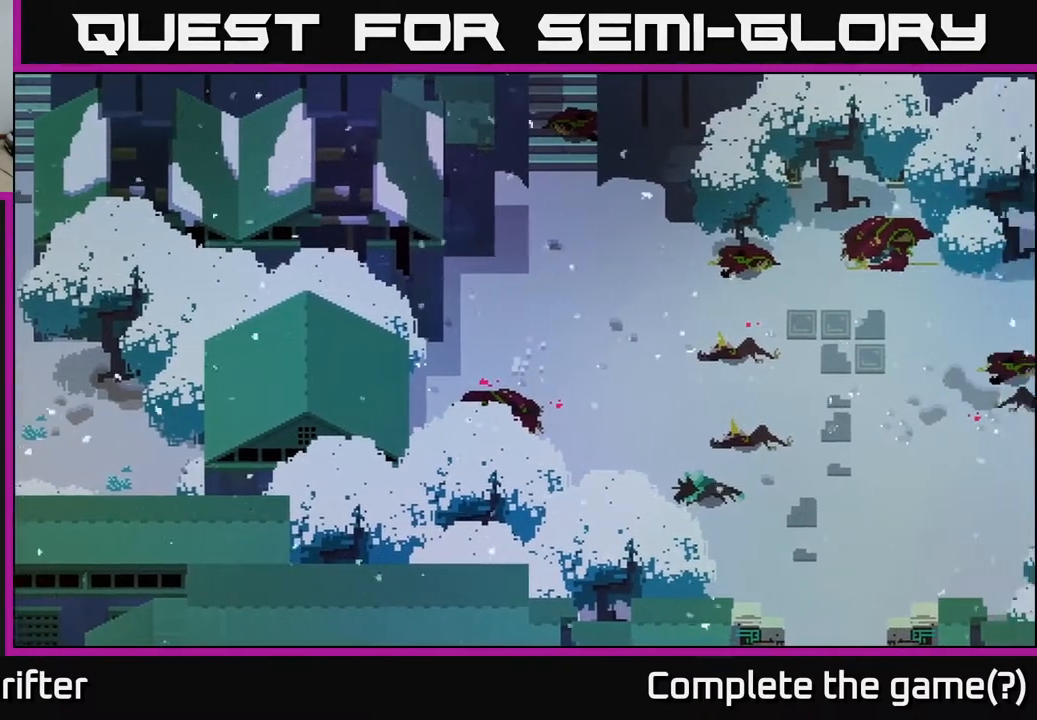
{"buttons": [], "left_stick": "up-right", "right_stick": "center", "events": [[50, "left_stick", "right"], [400, "left_stick", "up-right"]]}
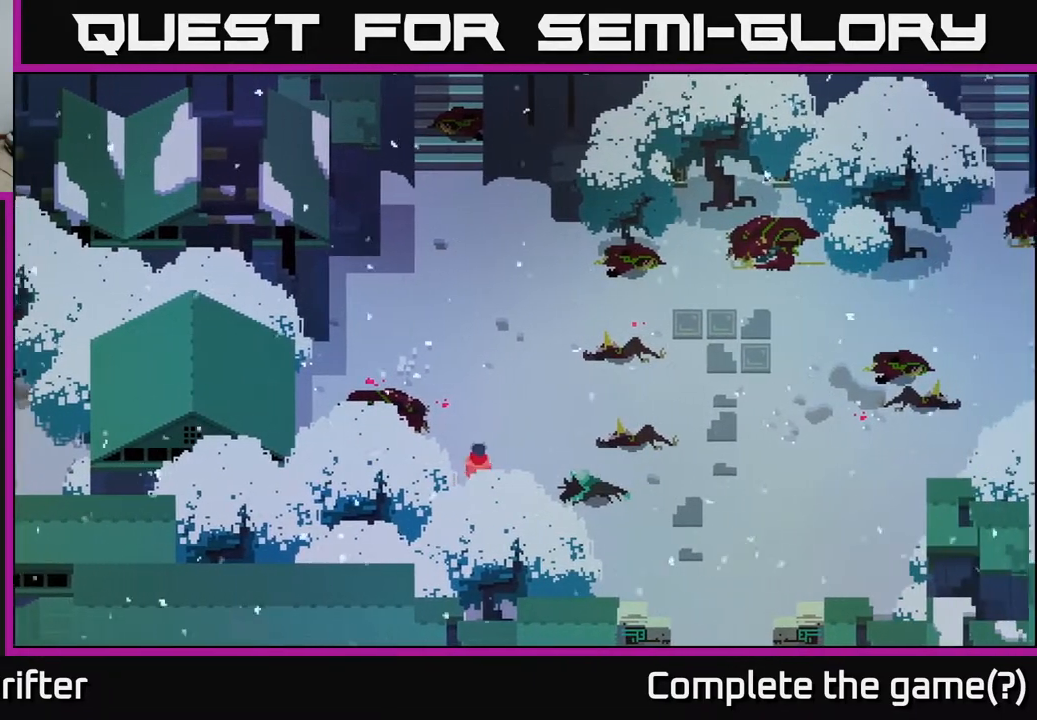
{"buttons": [], "left_stick": "up-left", "right_stick": "center", "events": [[150, "left_stick", "up"], [350, "left_stick", "up-left"]]}
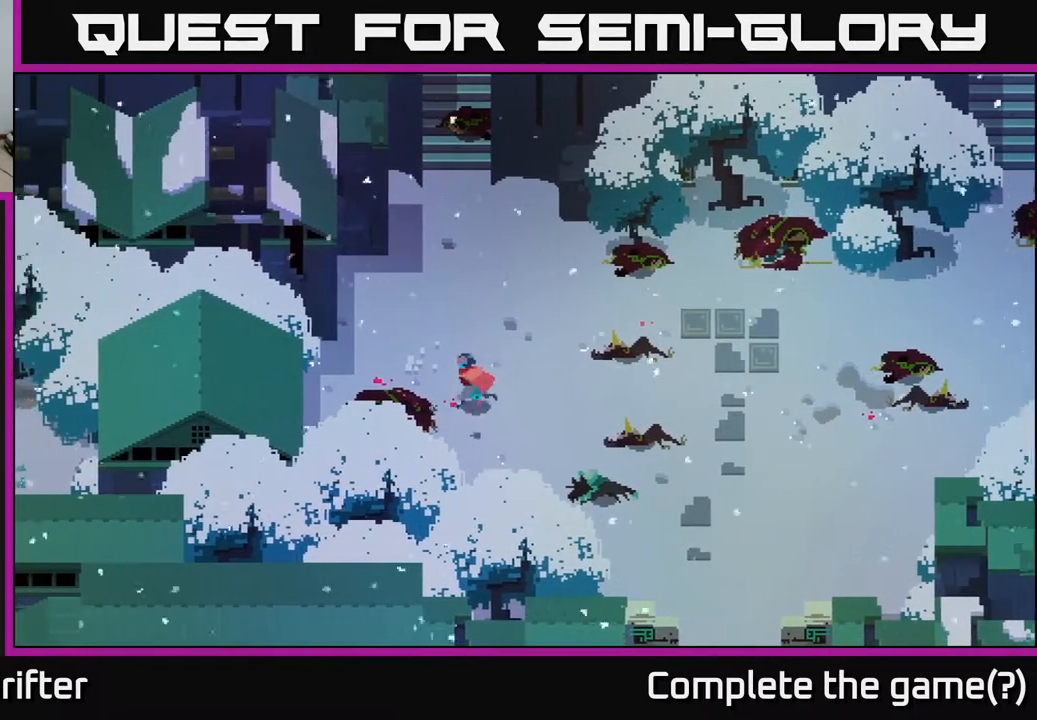
{"buttons": [], "left_stick": "left", "right_stick": "center", "events": [[367, "left_stick", "left"]]}
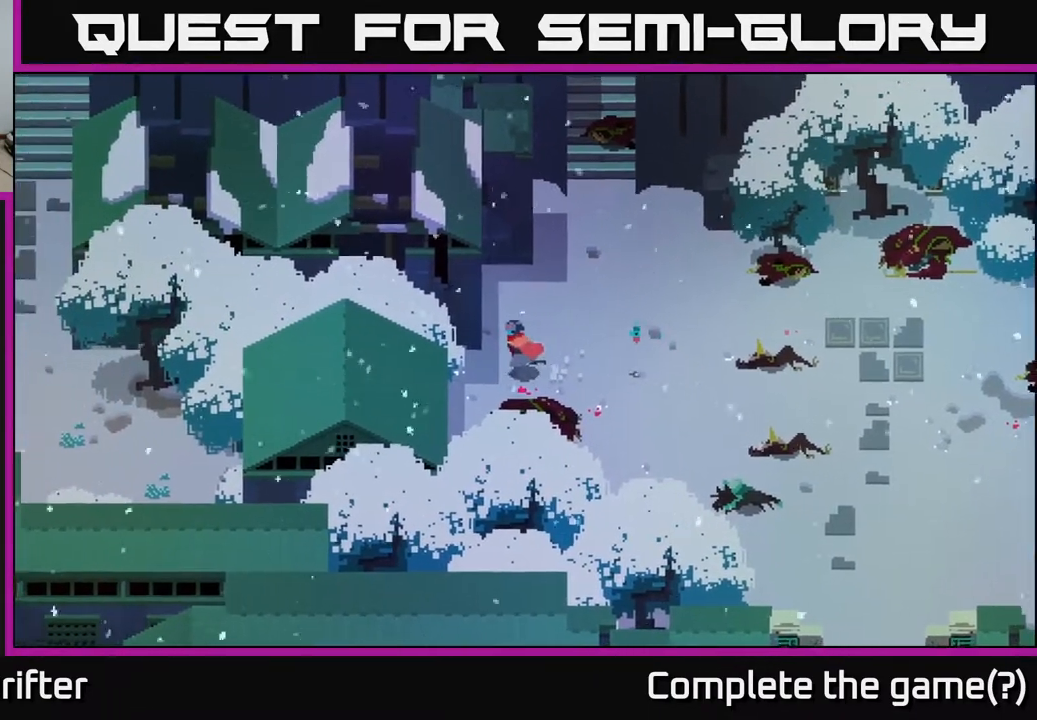
{"buttons": [], "left_stick": "left", "right_stick": "center", "events": []}
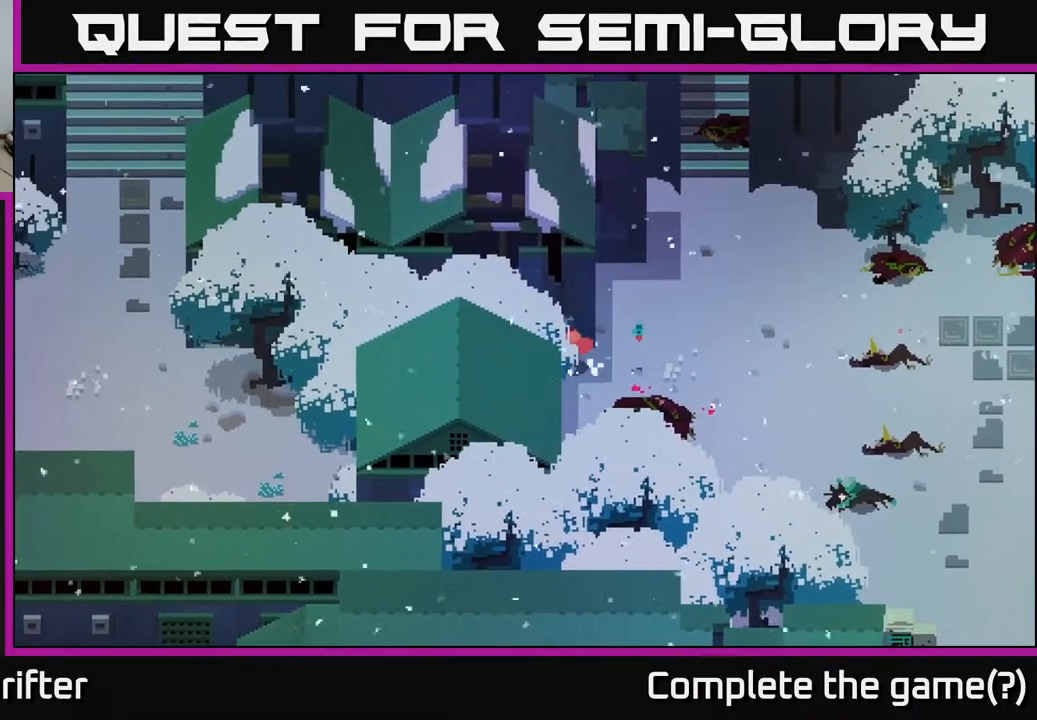
{"buttons": [], "left_stick": "up-right", "right_stick": "center", "events": [[283, "left_stick", "up-right"]]}
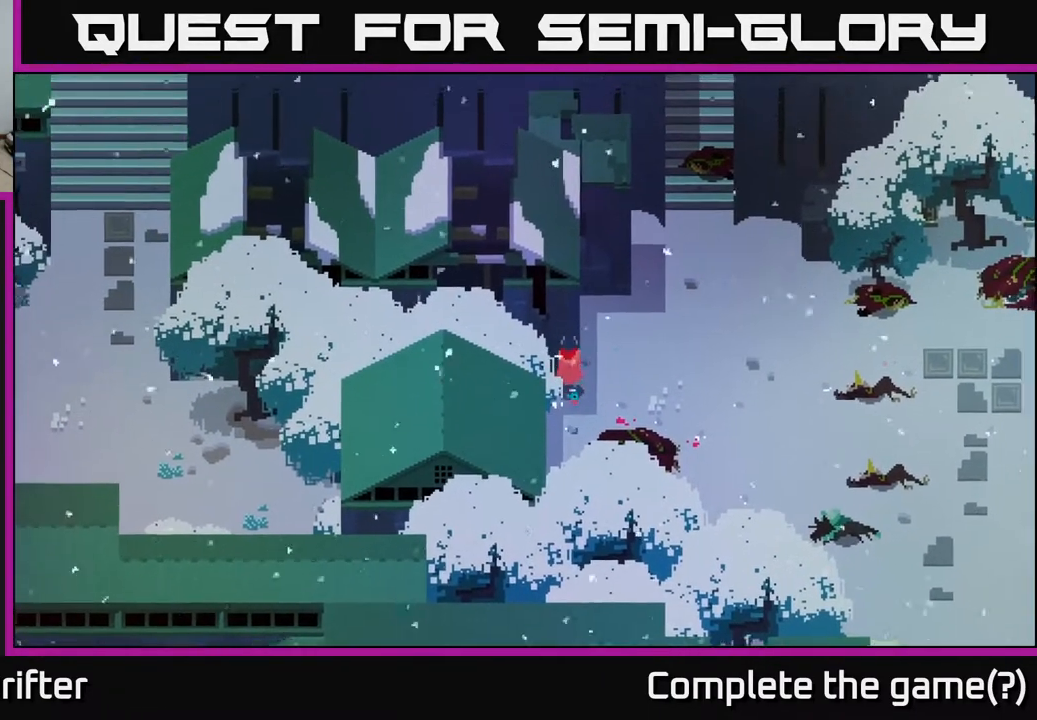
{"buttons": [], "left_stick": "up-right", "right_stick": "center", "events": [[200, "left_stick", "right"], [450, "left_stick", "up-right"]]}
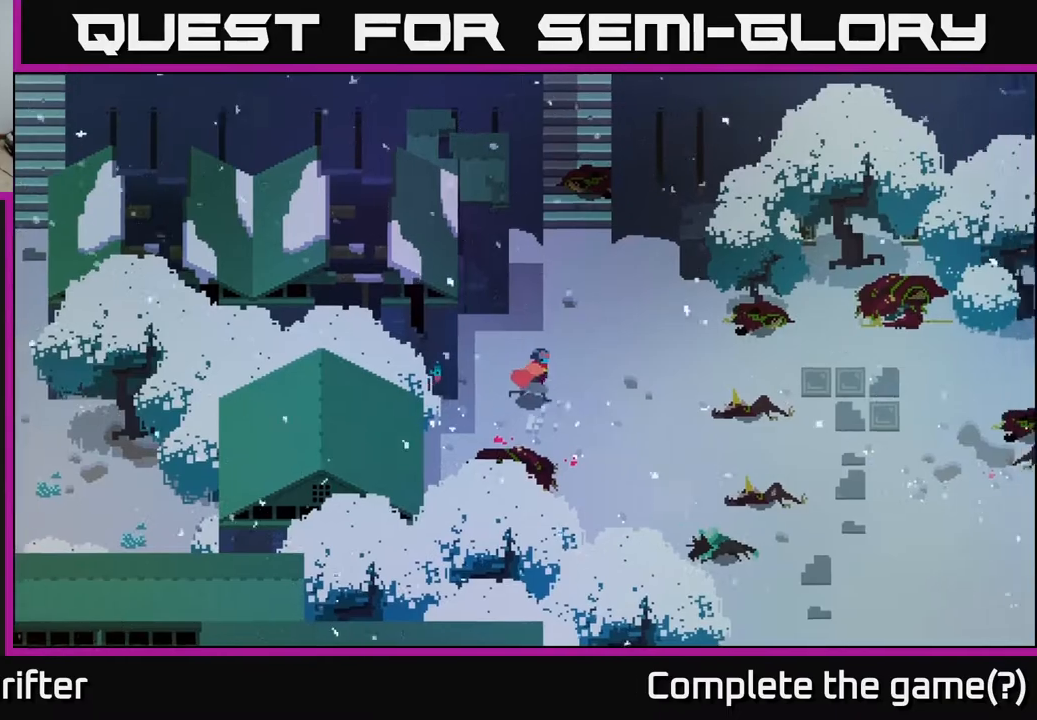
{"buttons": [], "left_stick": "up", "right_stick": "center", "events": [[433, "left_stick", "up"]]}
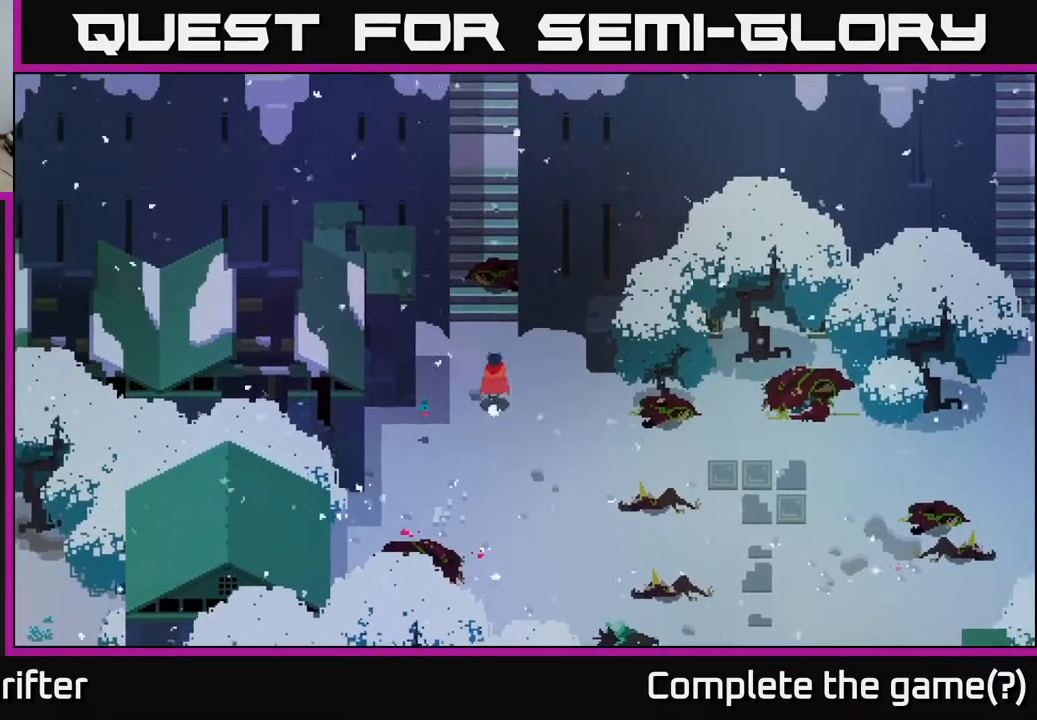
{"buttons": [], "left_stick": "up", "right_stick": "center", "events": []}
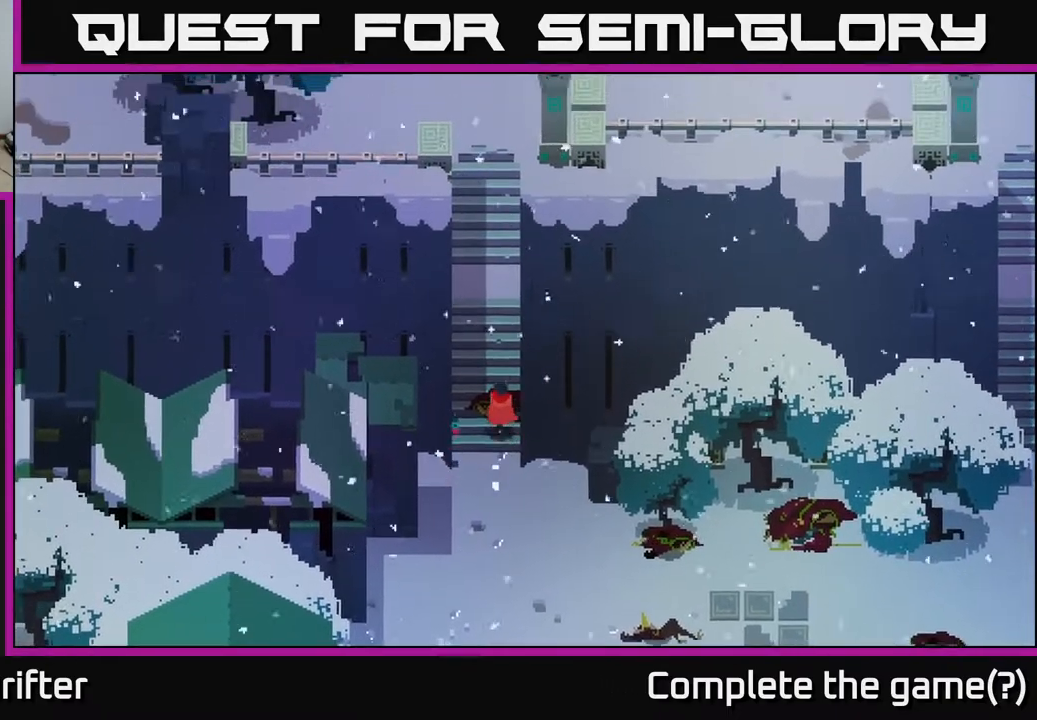
{"buttons": [], "left_stick": "up", "right_stick": "center", "events": []}
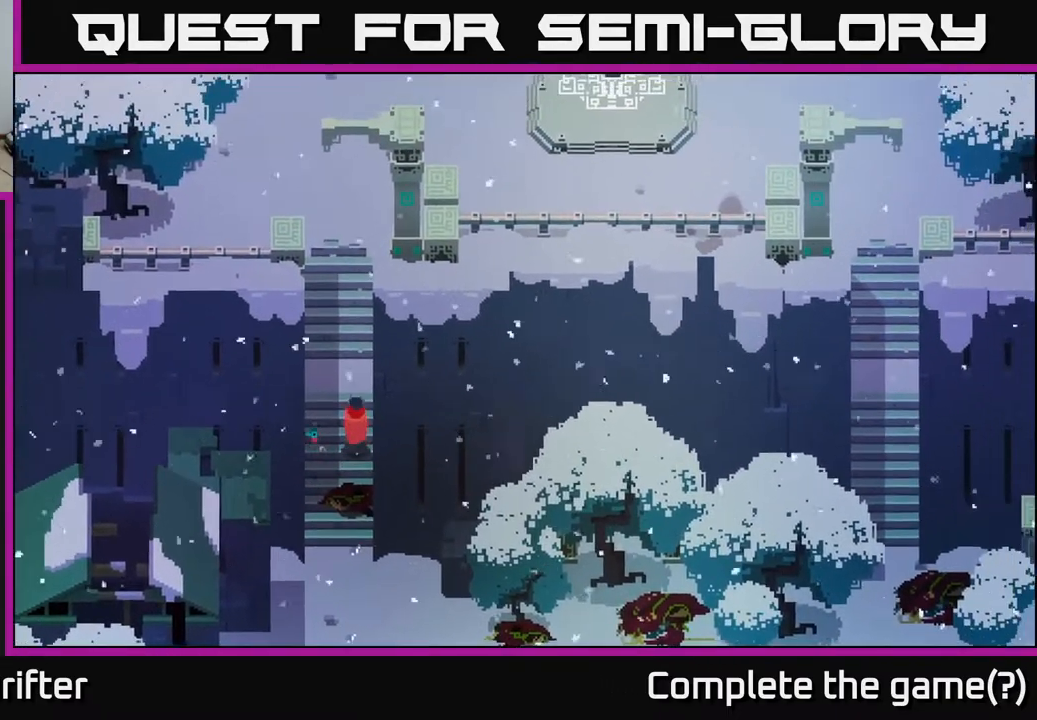
{"buttons": [], "left_stick": "up", "right_stick": "center", "events": []}